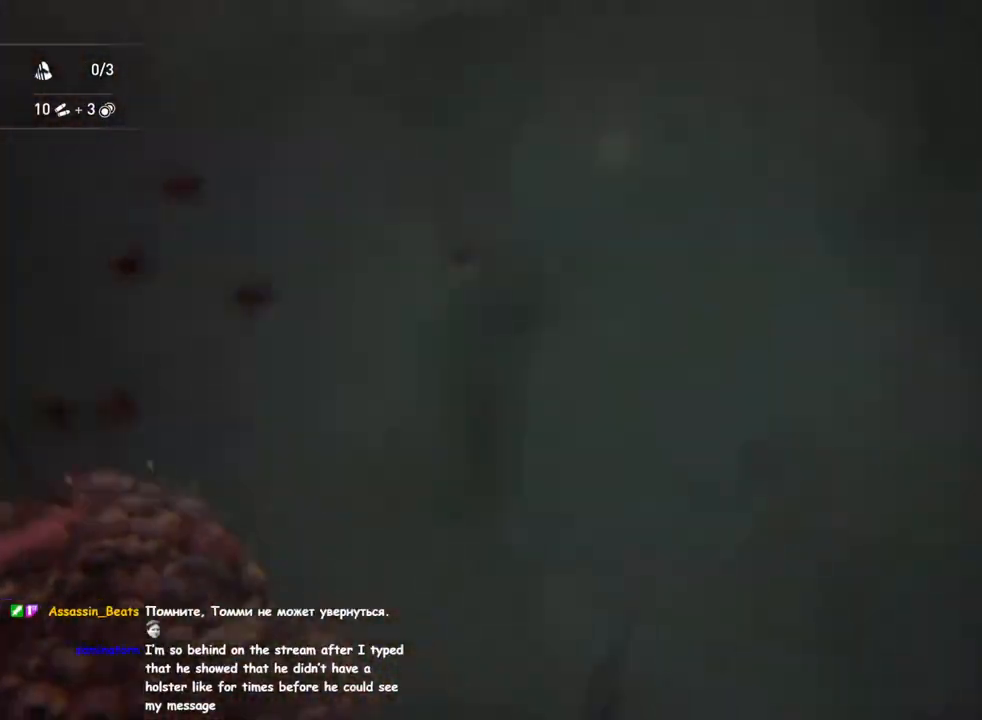
Gameplay with a controller (PlayStation layout); each line is a JSON object with the inputs held at the frame after it. "events" lists button and stick changes between this image and that frame as [ms after this image, input, new state], when the widget could be followed in between.
{"buttons": ["L1"], "left_stick": "up-right", "right_stick": "down-left", "events": [[300, "left_stick", "up-right"], [333, "right_stick", "down-right"], [467, "right_stick", "down-left"]]}
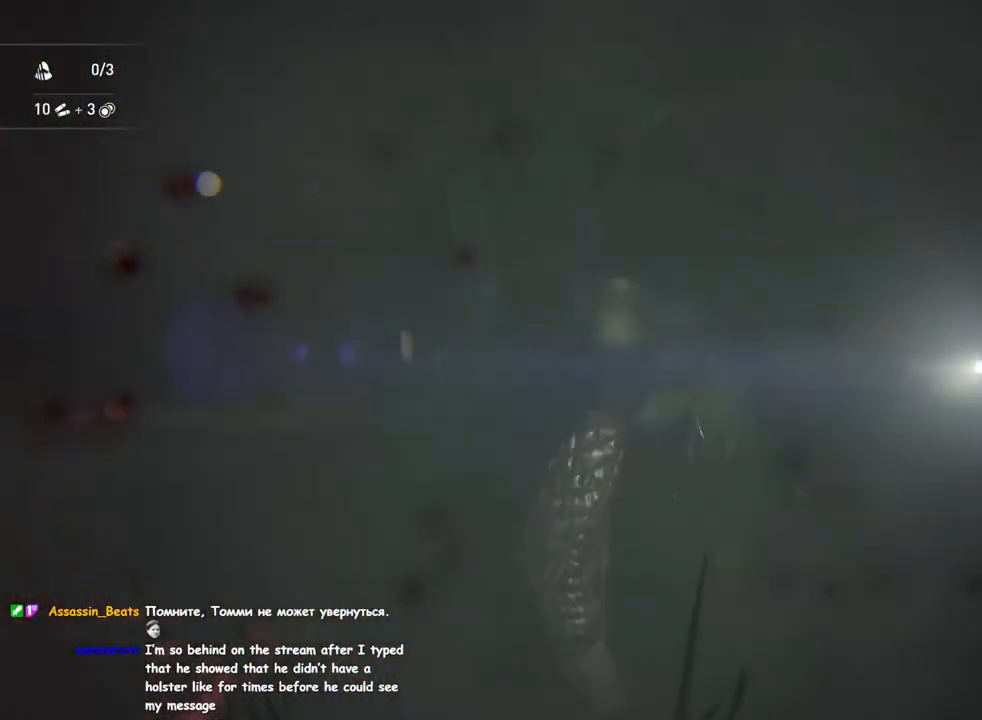
{"buttons": ["L1"], "left_stick": "up", "right_stick": "center", "events": [[100, "right_stick", "up"], [200, "right_stick", "up-right"], [333, "right_stick", "center"], [350, "left_stick", "up"]]}
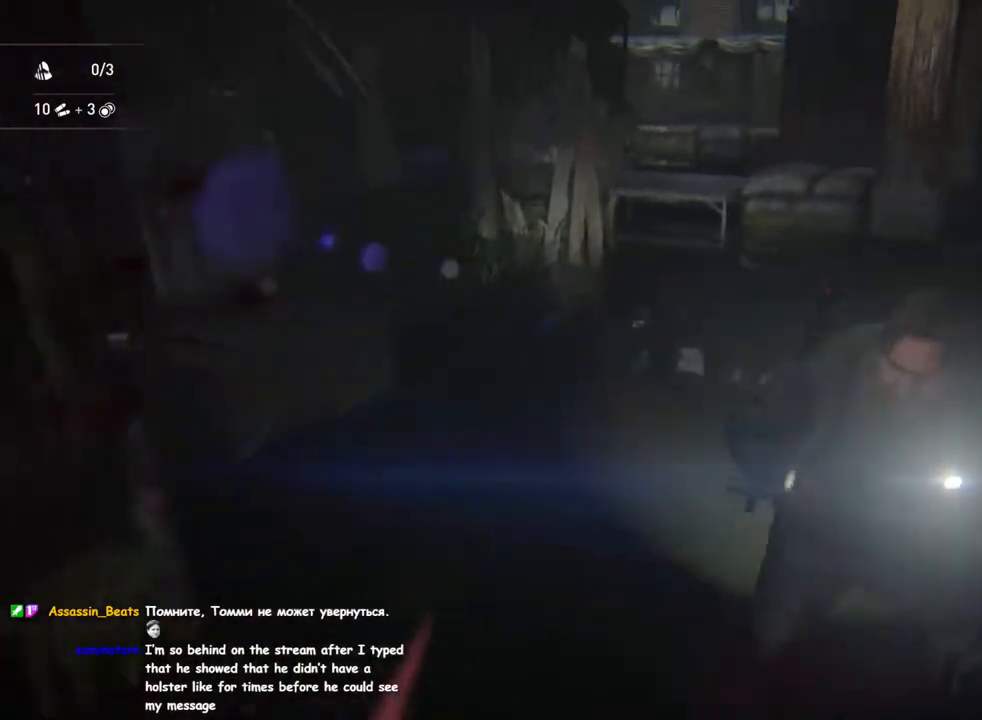
{"buttons": ["L1"], "left_stick": "up", "right_stick": "center", "events": [[67, "right_stick", "up-right"], [217, "right_stick", "right"], [433, "right_stick", "center"]]}
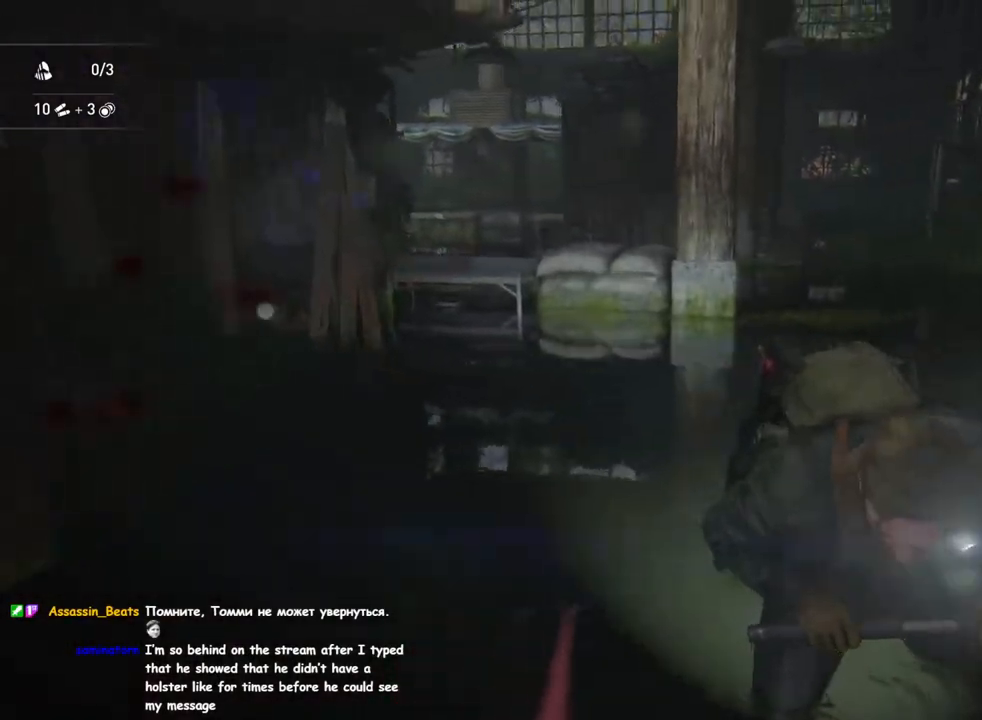
{"buttons": ["L1"], "left_stick": "up", "right_stick": "center", "events": []}
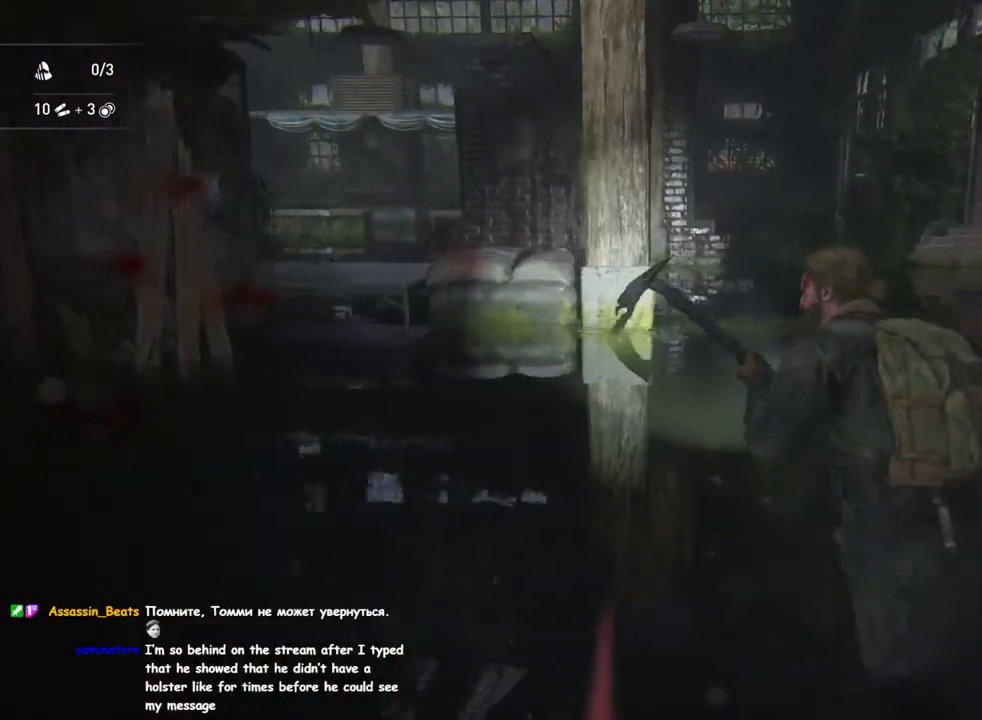
{"buttons": ["L1"], "left_stick": "up", "right_stick": "center", "events": []}
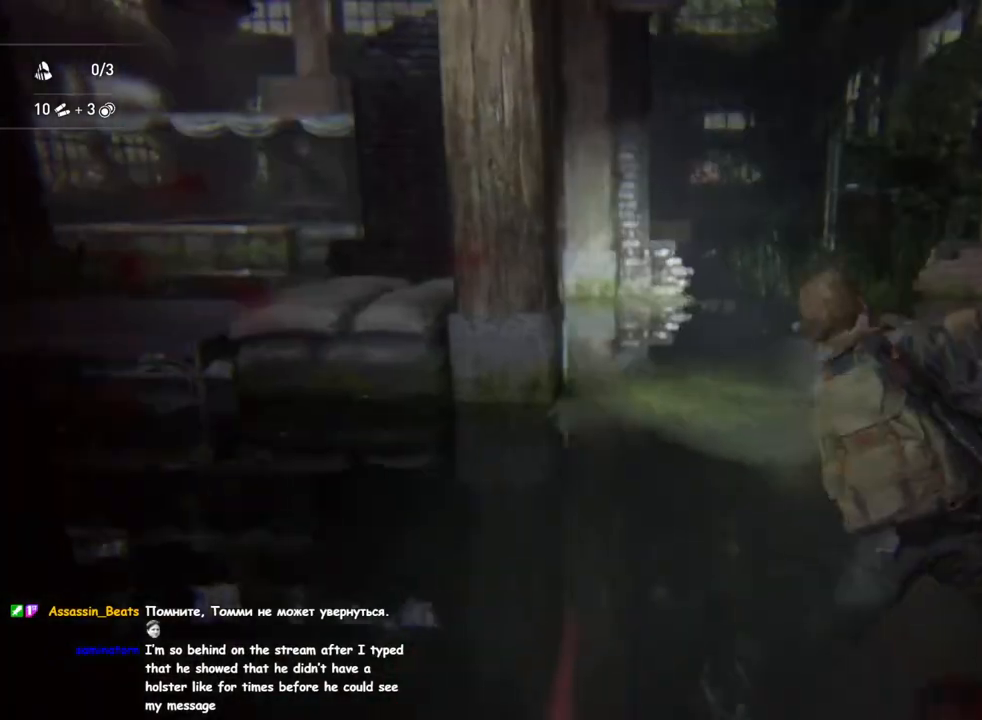
{"buttons": ["L1"], "left_stick": "up", "right_stick": "center", "events": []}
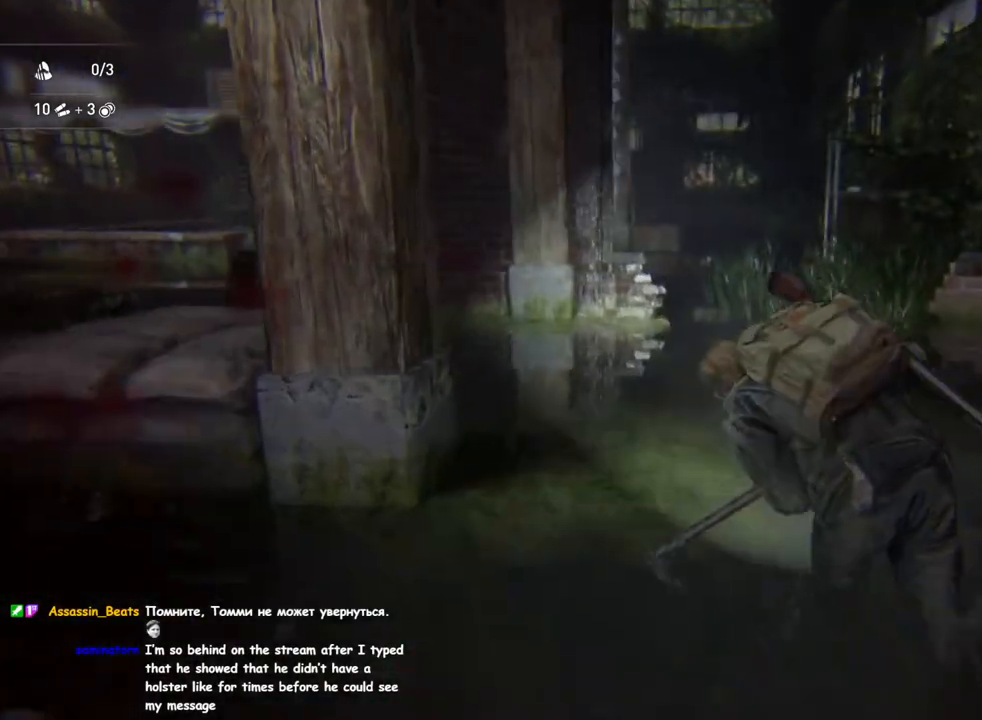
{"buttons": ["L1"], "left_stick": "up", "right_stick": "center", "events": []}
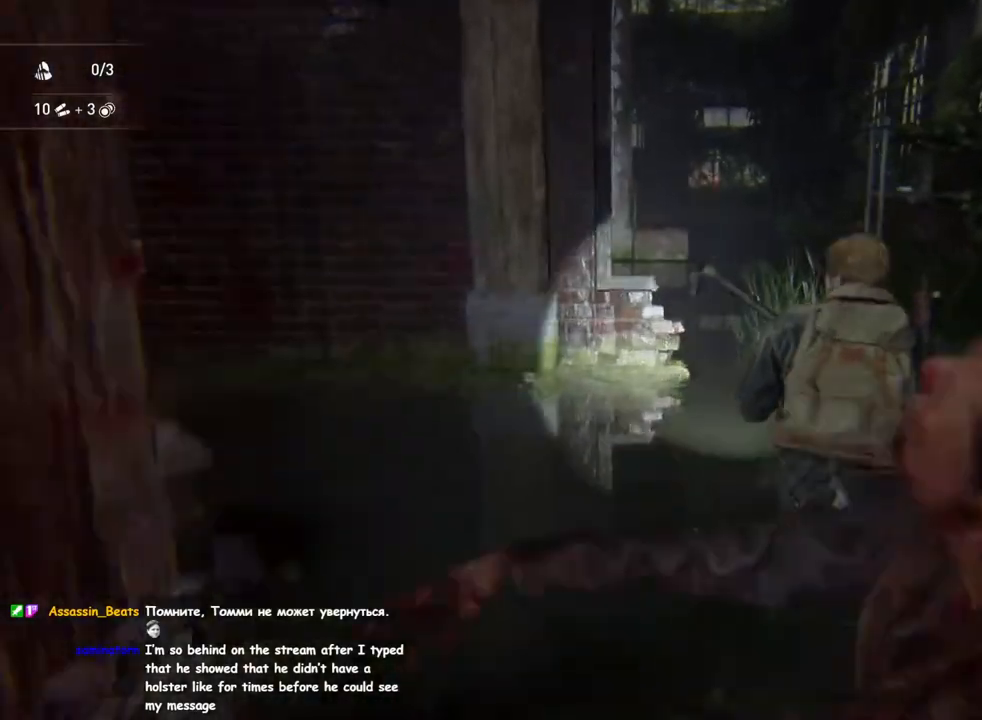
{"buttons": ["L1", "DPAD_LEFT"], "left_stick": "up-right", "right_stick": "left", "events": [[250, "right_stick", "left"], [267, "left_stick", "up-right"], [450, "DPAD_LEFT", "down"]]}
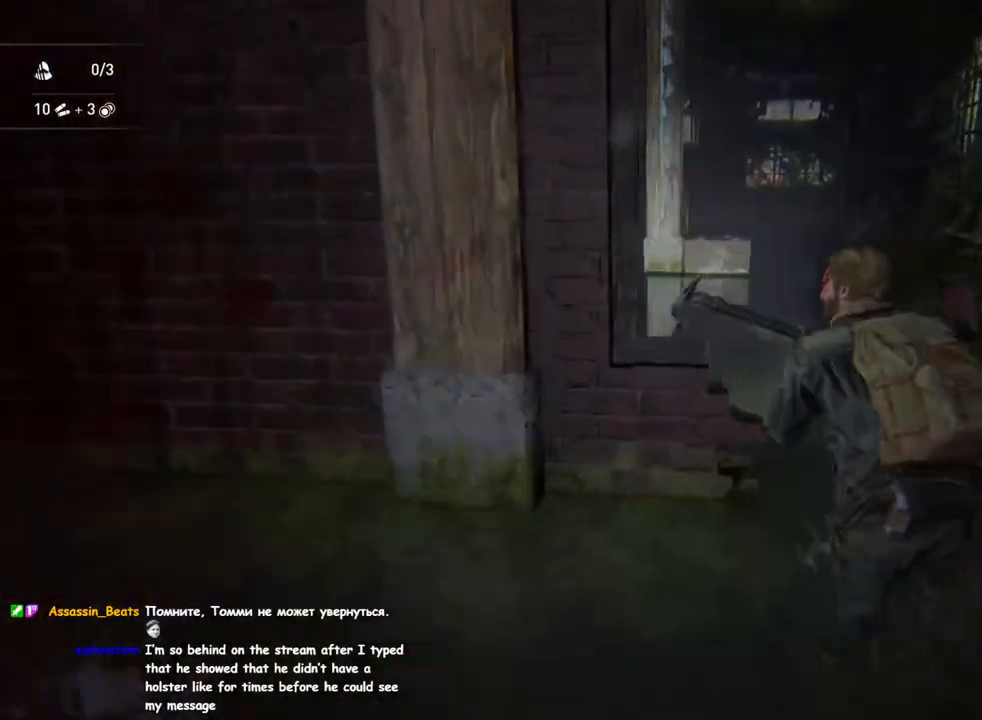
{"buttons": ["L1"], "left_stick": "right", "right_stick": "left", "events": [[50, "DPAD_LEFT", "up"], [433, "left_stick", "right"]]}
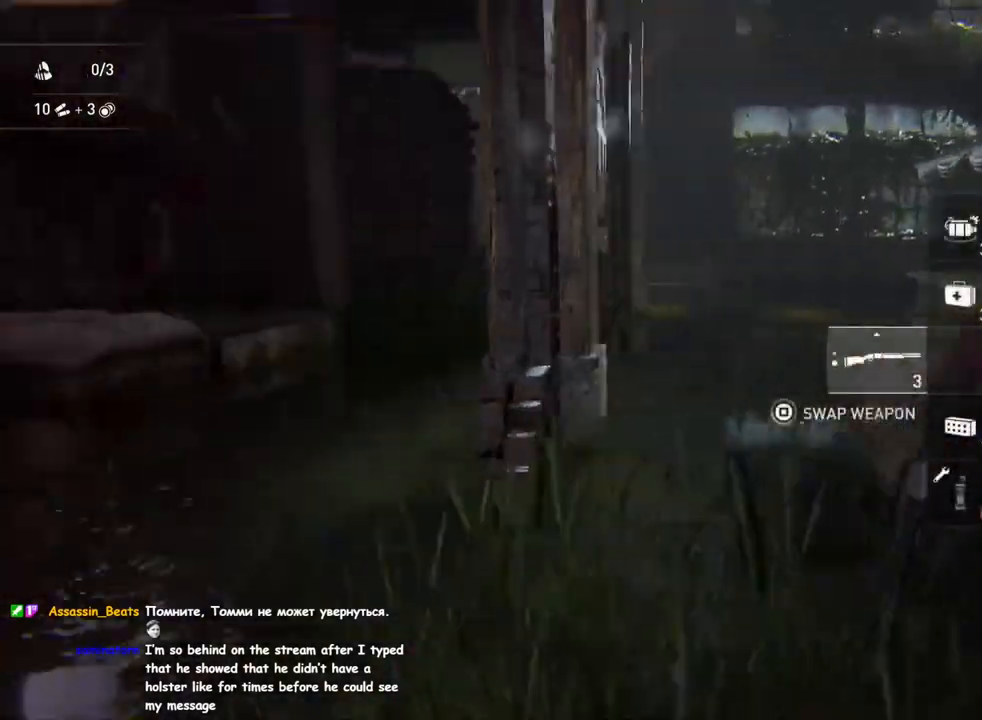
{"buttons": ["L2"], "left_stick": "down-right", "right_stick": "up-left", "events": [[33, "left_stick", "down-right"], [183, "right_stick", "center"], [367, "right_stick", "up-left"], [417, "L2", "down"], [450, "L1", "up"]]}
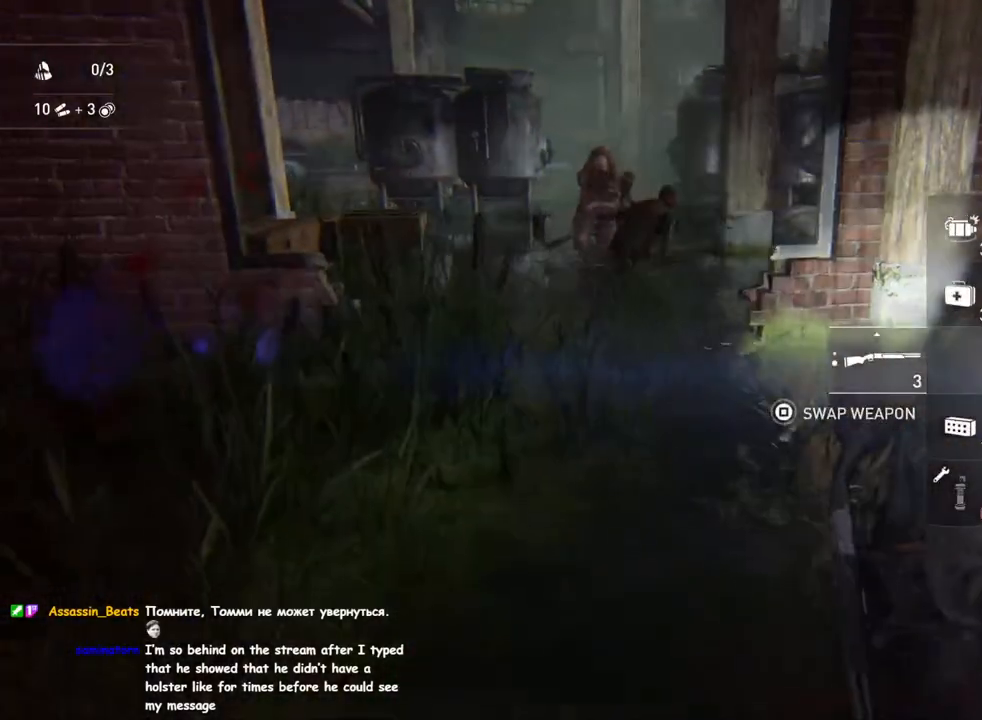
{"buttons": ["L2"], "left_stick": "up-right", "right_stick": "center", "events": [[83, "right_stick", "up"], [283, "left_stick", "right"], [300, "right_stick", "right"], [400, "left_stick", "up-right"], [450, "right_stick", "center"]]}
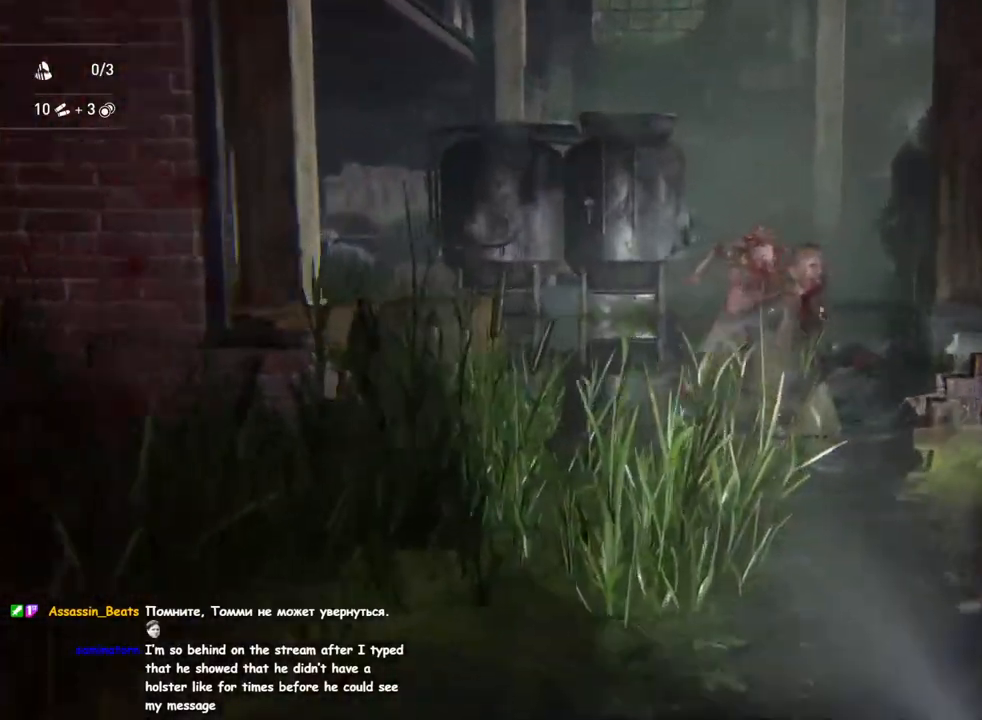
{"buttons": ["L2"], "left_stick": "up-right", "right_stick": "down", "events": [[117, "right_stick", "up"], [267, "R2", "down"], [400, "R2", "up"], [400, "right_stick", "center"], [467, "right_stick", "down"]]}
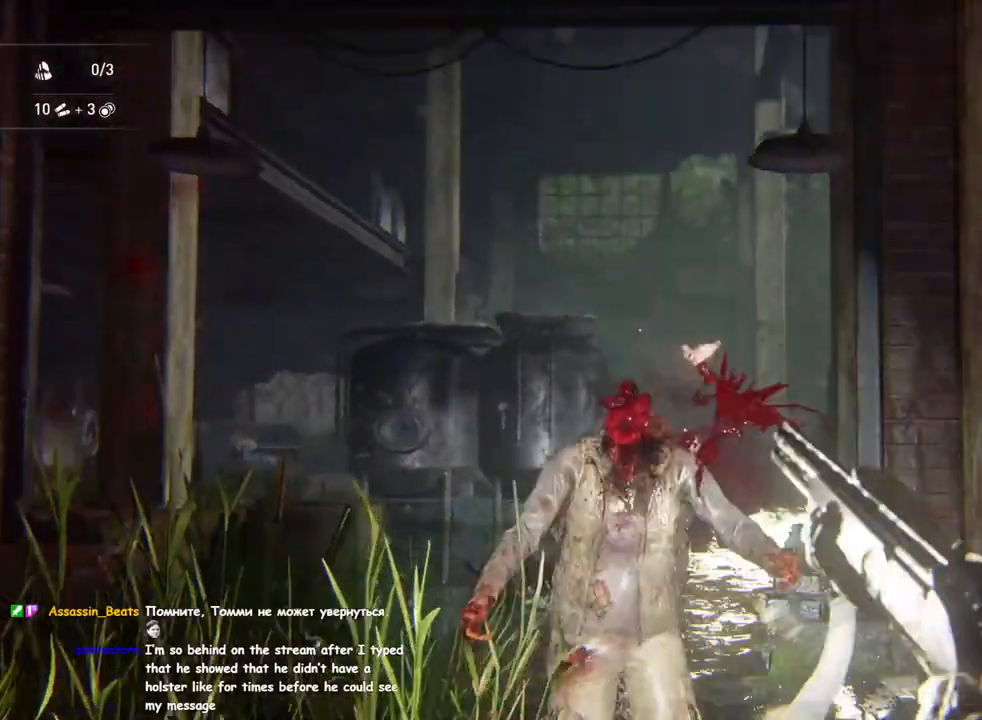
{"buttons": ["L1"], "left_stick": "down-left", "right_stick": "right", "events": [[133, "left_stick", "left"], [183, "right_stick", "center"], [317, "left_stick", "down-left"], [483, "L1", "down"], [483, "L2", "up"], [500, "right_stick", "right"]]}
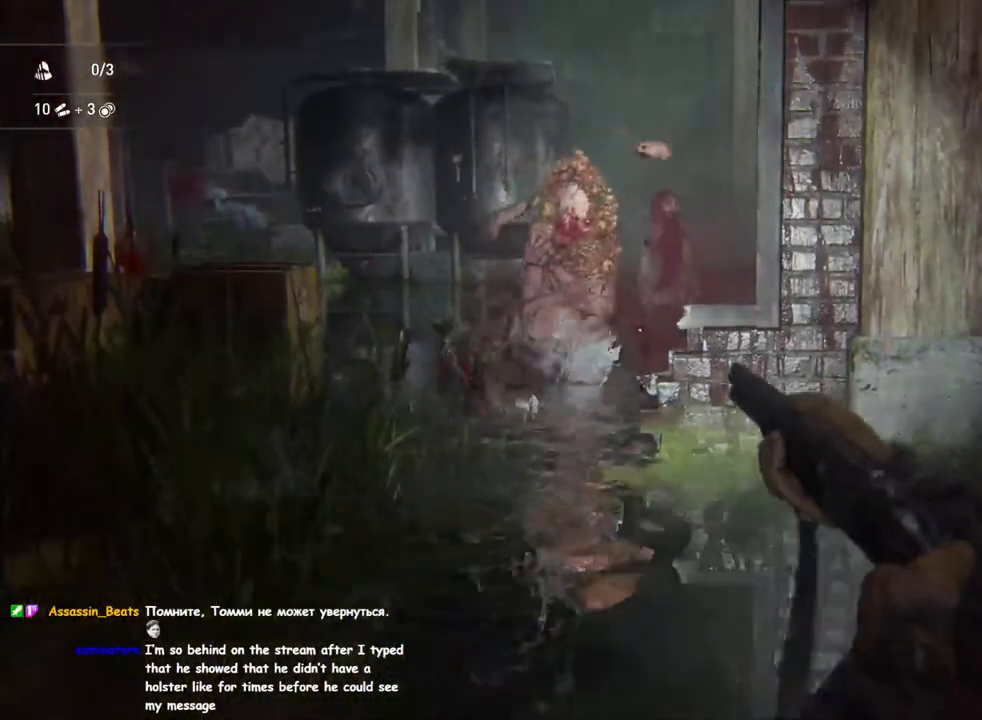
{"buttons": ["L1"], "left_stick": "down-right", "right_stick": "right", "events": [[483, "left_stick", "down-right"]]}
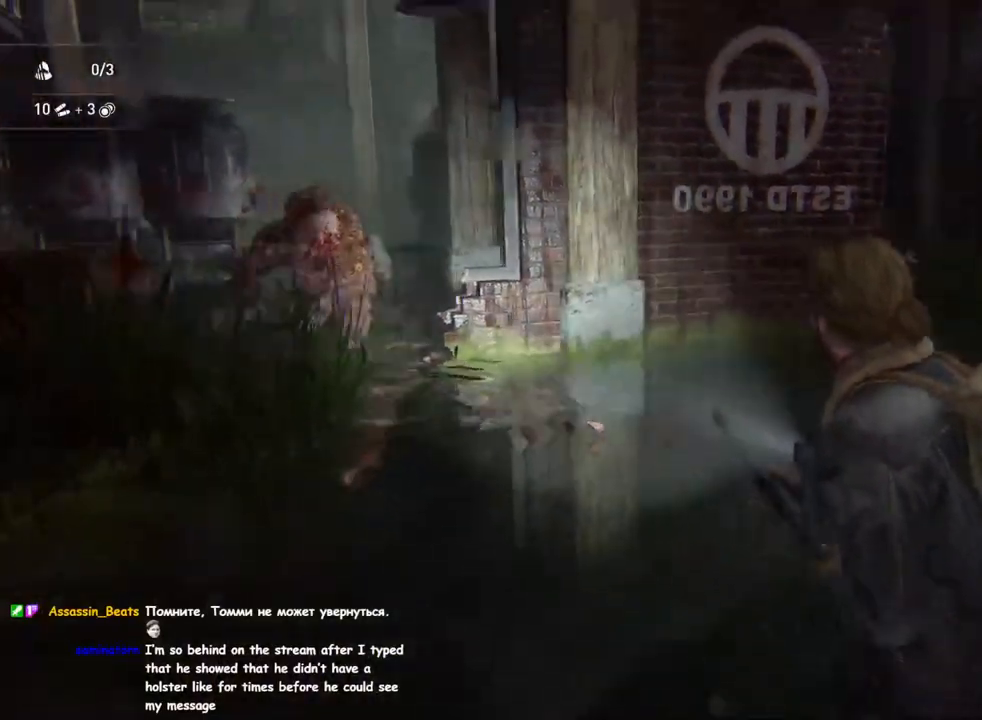
{"buttons": ["L1"], "left_stick": "up-right", "right_stick": "center", "events": [[283, "left_stick", "right"], [450, "right_stick", "center"], [500, "left_stick", "up-right"]]}
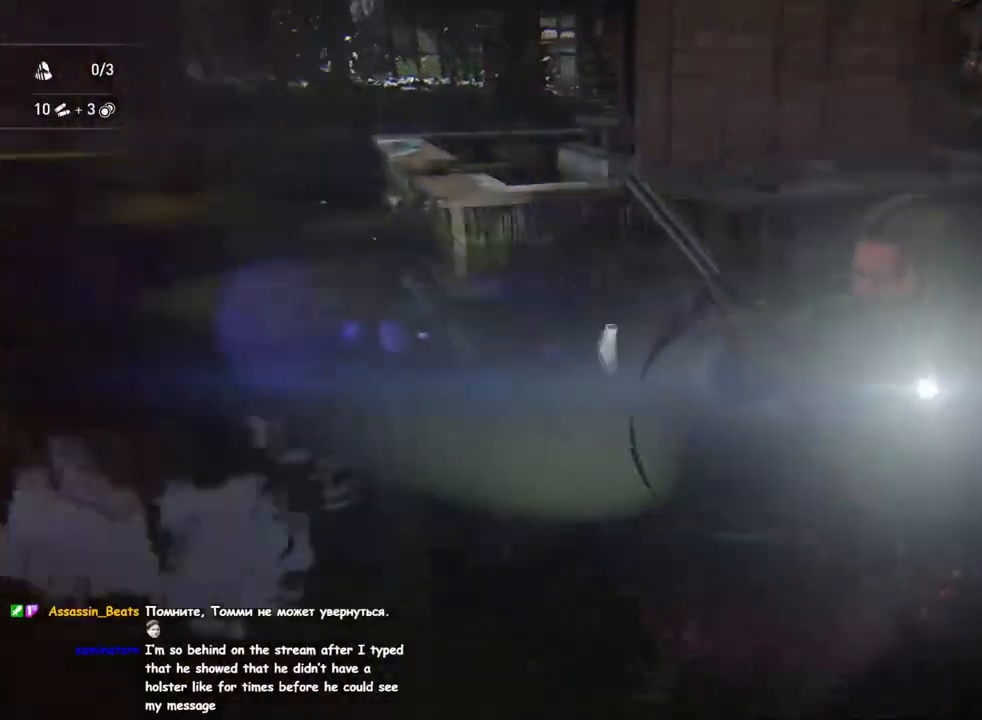
{"buttons": ["L1"], "left_stick": "up-right", "right_stick": "up-left", "events": [[417, "right_stick", "up-left"]]}
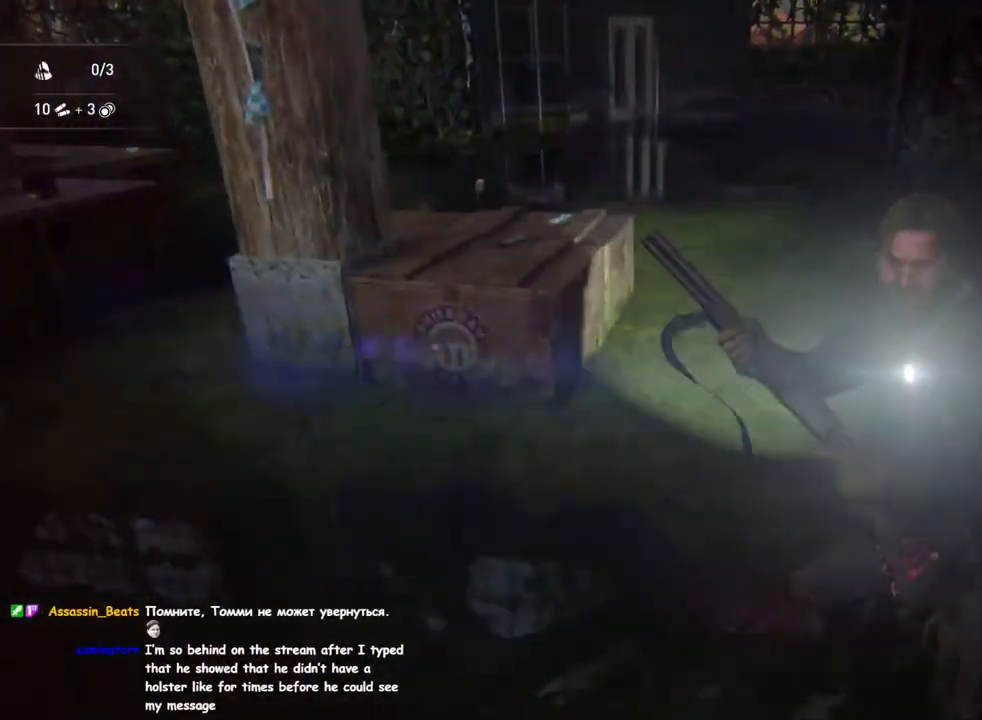
{"buttons": ["L1"], "left_stick": "up-right", "right_stick": "up-left", "events": [[267, "DPAD_DOWN", "down"], [350, "DPAD_DOWN", "up"]]}
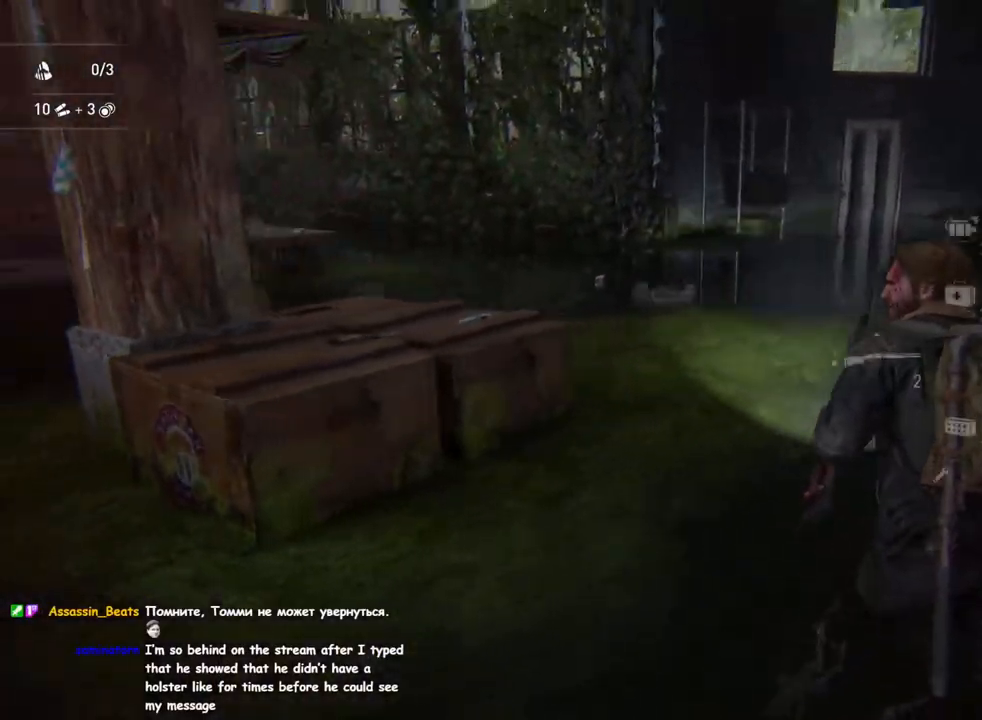
{"buttons": ["L1"], "left_stick": "right", "right_stick": "left", "events": [[200, "right_stick", "left"], [450, "left_stick", "right"]]}
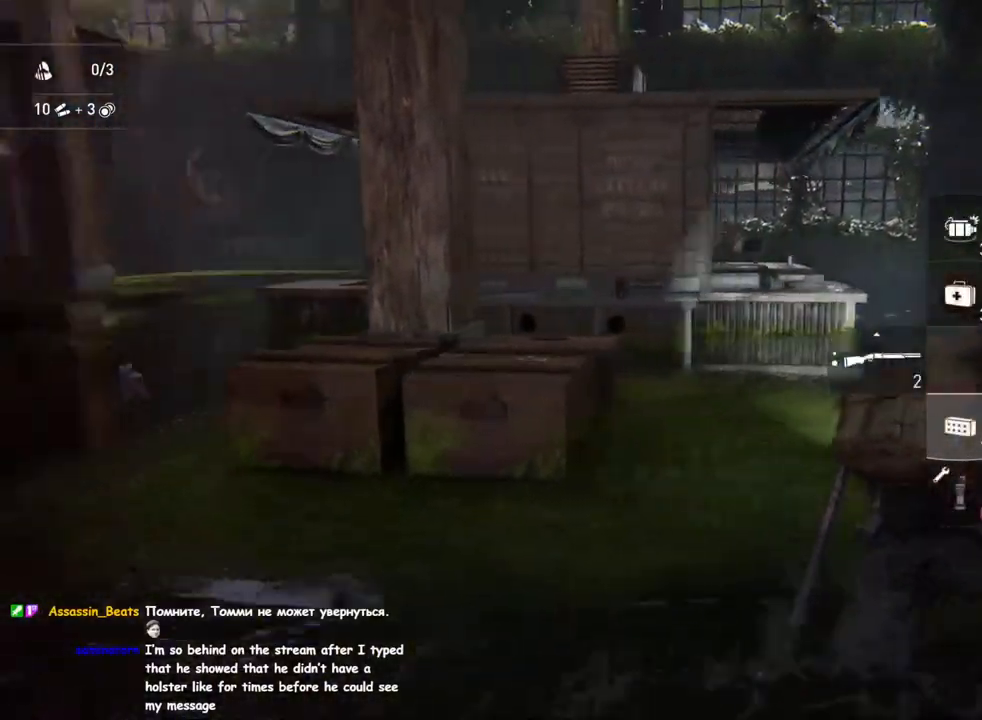
{"buttons": ["L1"], "left_stick": "right", "right_stick": "left", "events": [[33, "right_stick", "center"], [400, "right_stick", "left"]]}
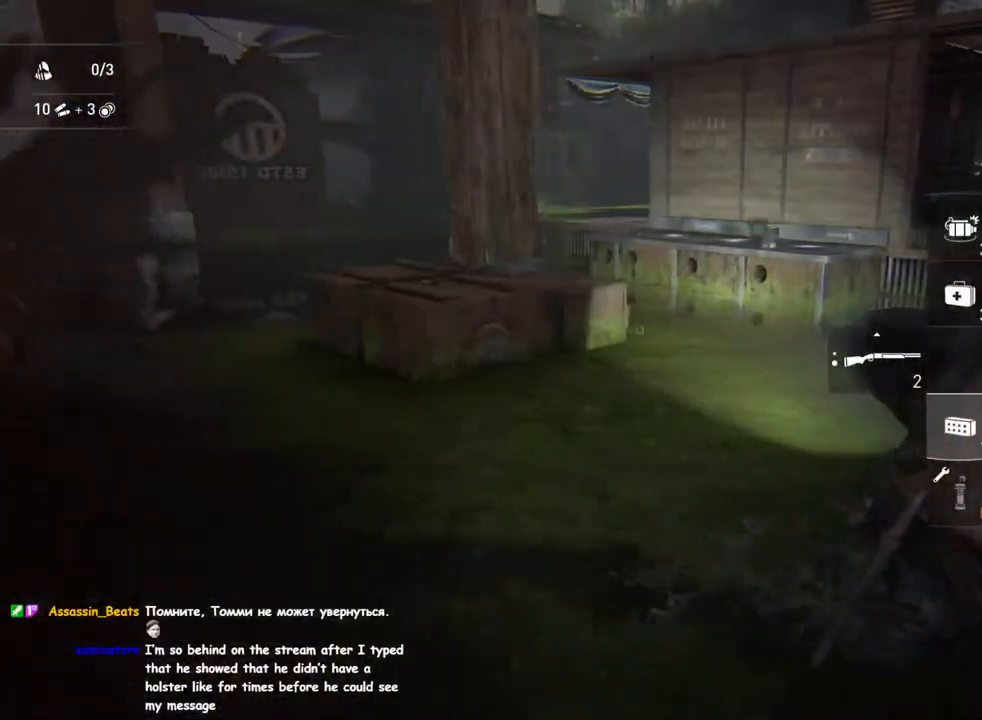
{"buttons": ["L1", "DPAD_LEFT"], "left_stick": "up-right", "right_stick": "left", "events": [[67, "right_stick", "center"], [183, "DPAD_RIGHT", "down"], [217, "left_stick", "up-right"], [267, "DPAD_RIGHT", "up"], [467, "DPAD_LEFT", "down"], [500, "right_stick", "left"]]}
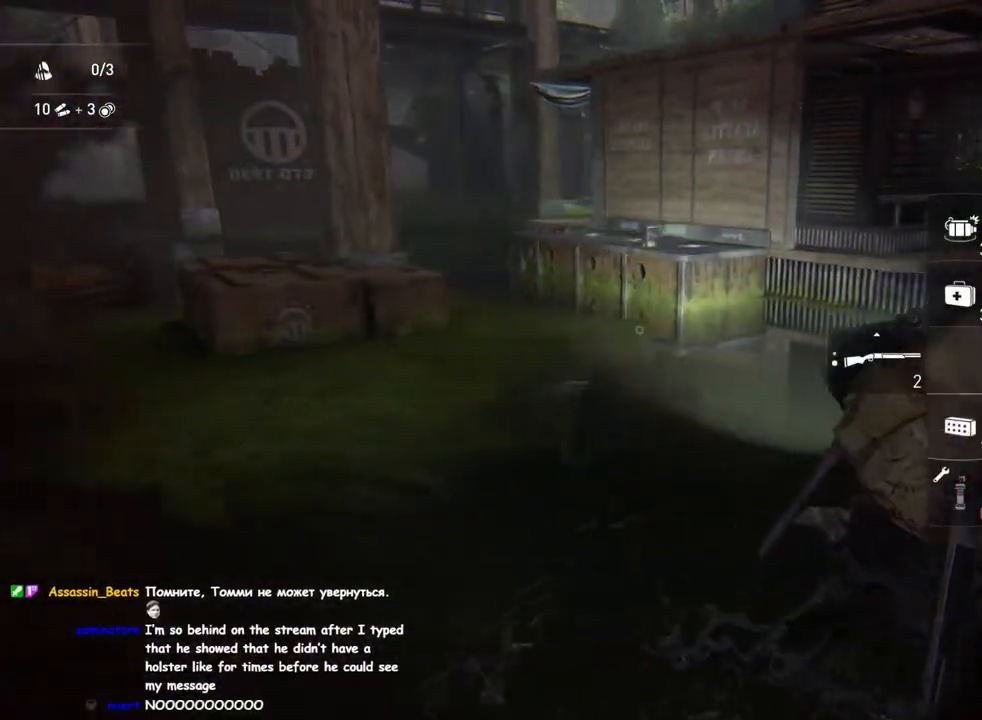
{"buttons": ["L1"], "left_stick": "up-right", "right_stick": "left", "events": [[67, "DPAD_LEFT", "up"]]}
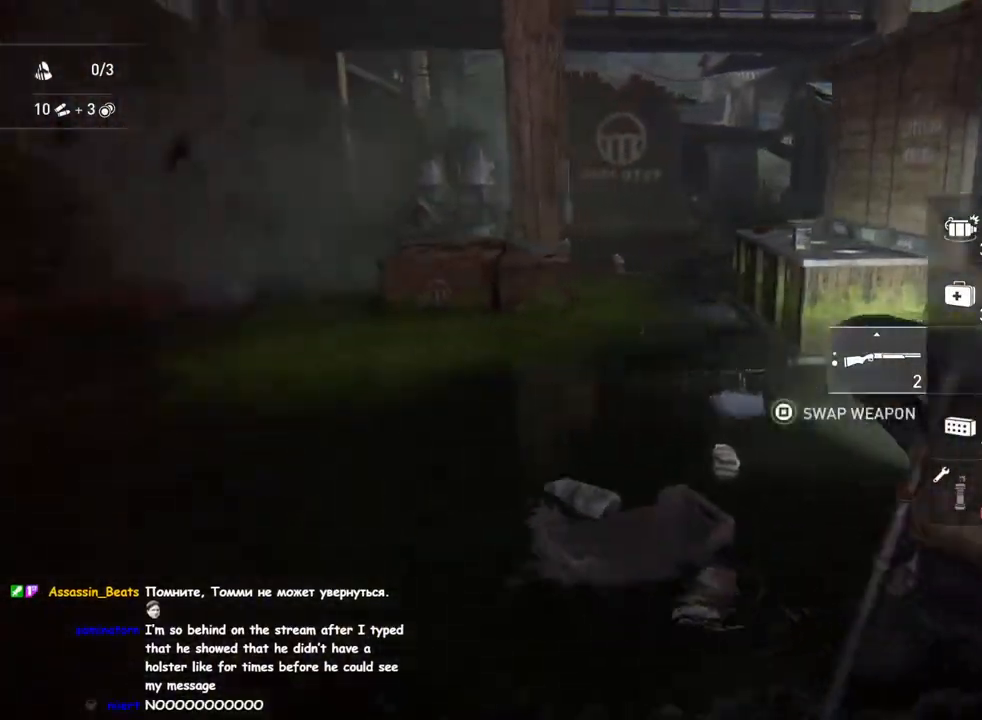
{"buttons": ["L2"], "left_stick": "up-left", "right_stick": "up-right", "events": [[17, "right_stick", "center"], [167, "L2", "down"], [183, "L1", "up"], [217, "right_stick", "up"], [433, "left_stick", "up-left"], [467, "right_stick", "up-right"]]}
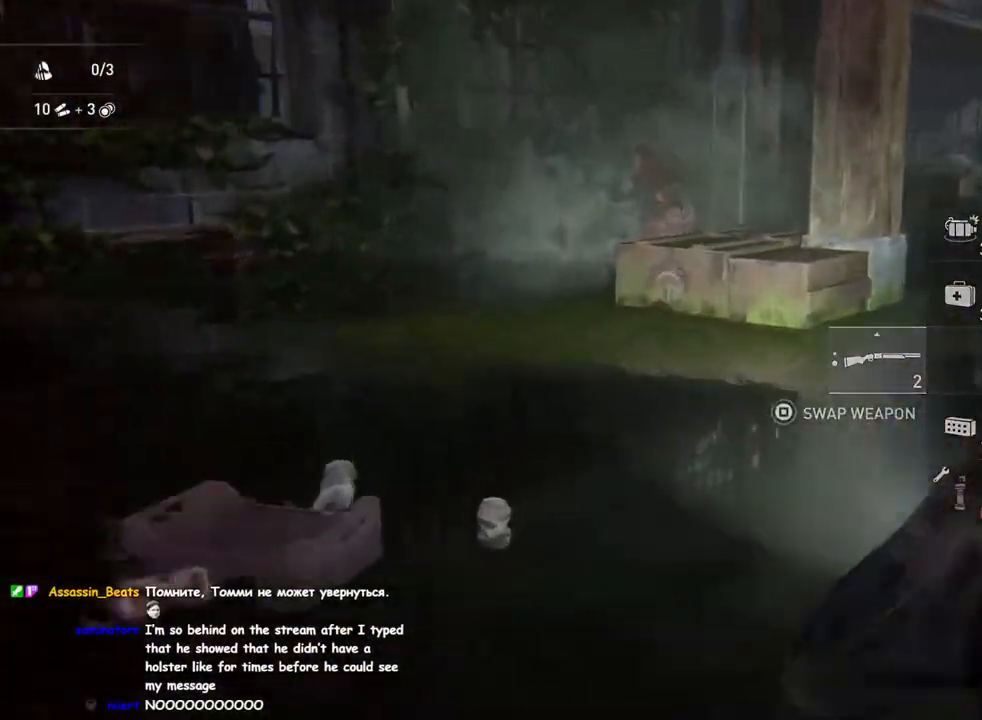
{"buttons": ["L2"], "left_stick": "down-right", "right_stick": "up-left", "events": [[133, "left_stick", "down-right"], [133, "right_stick", "center"], [250, "right_stick", "left"], [400, "R1", "down"], [400, "right_stick", "up-left"], [467, "R1", "up"]]}
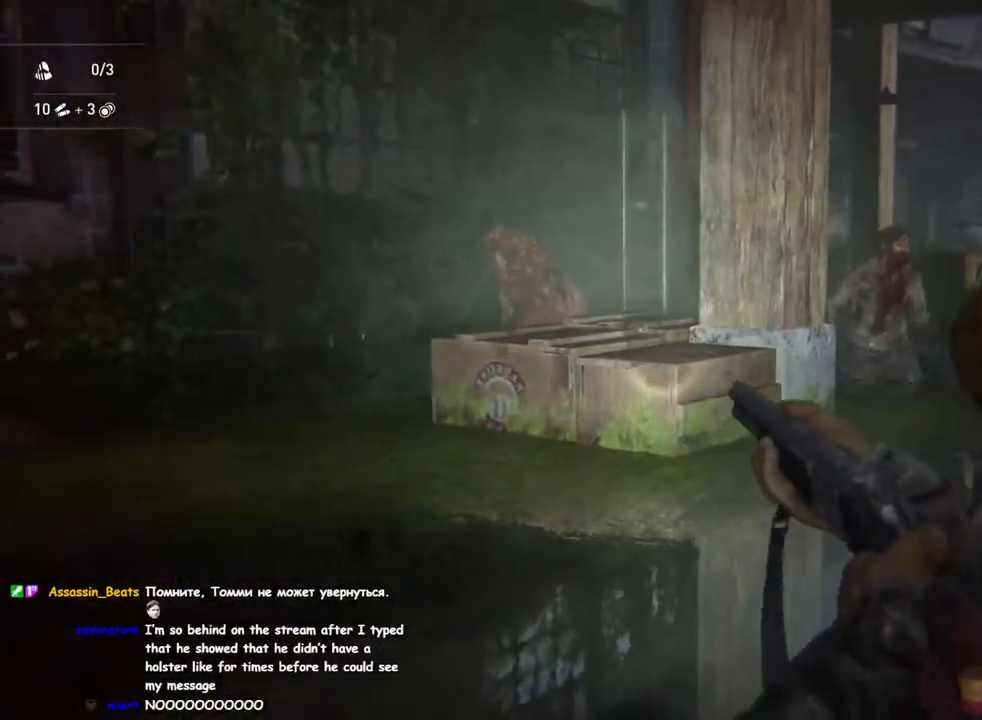
{"buttons": ["L2"], "left_stick": "up-right", "right_stick": "center", "events": [[67, "left_stick", "down-left"], [100, "right_stick", "center"], [283, "right_stick", "up-left"], [317, "left_stick", "up-left"], [400, "left_stick", "up-right"], [417, "right_stick", "center"]]}
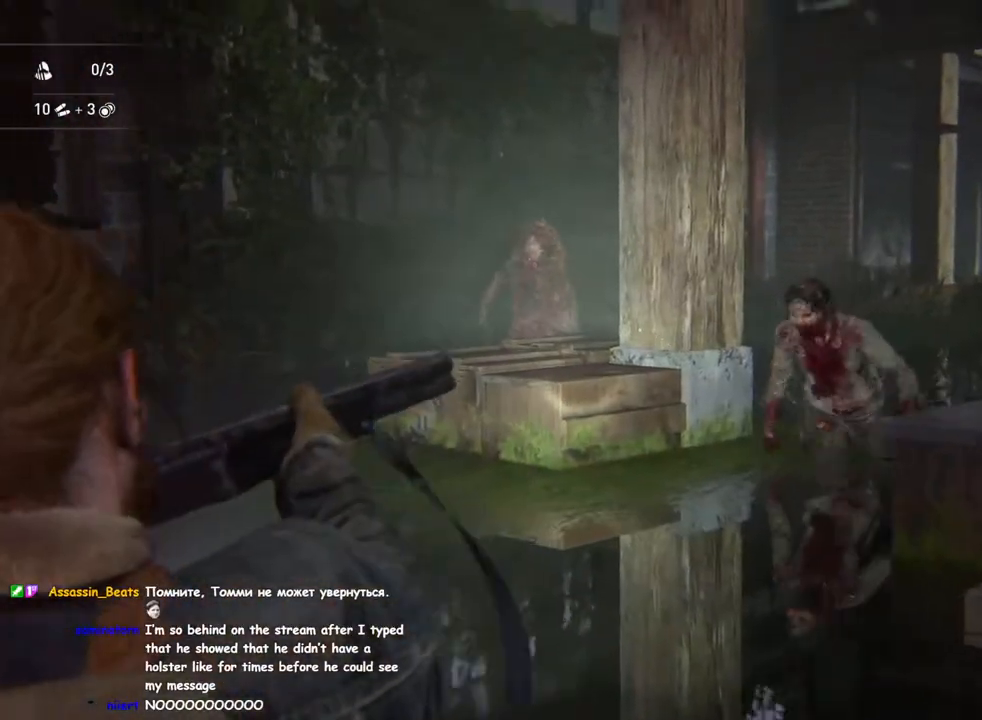
{"buttons": ["L2"], "left_stick": "right", "right_stick": "left", "events": [[17, "left_stick", "up"], [183, "left_stick", "up-right"], [250, "right_stick", "left"], [500, "left_stick", "right"]]}
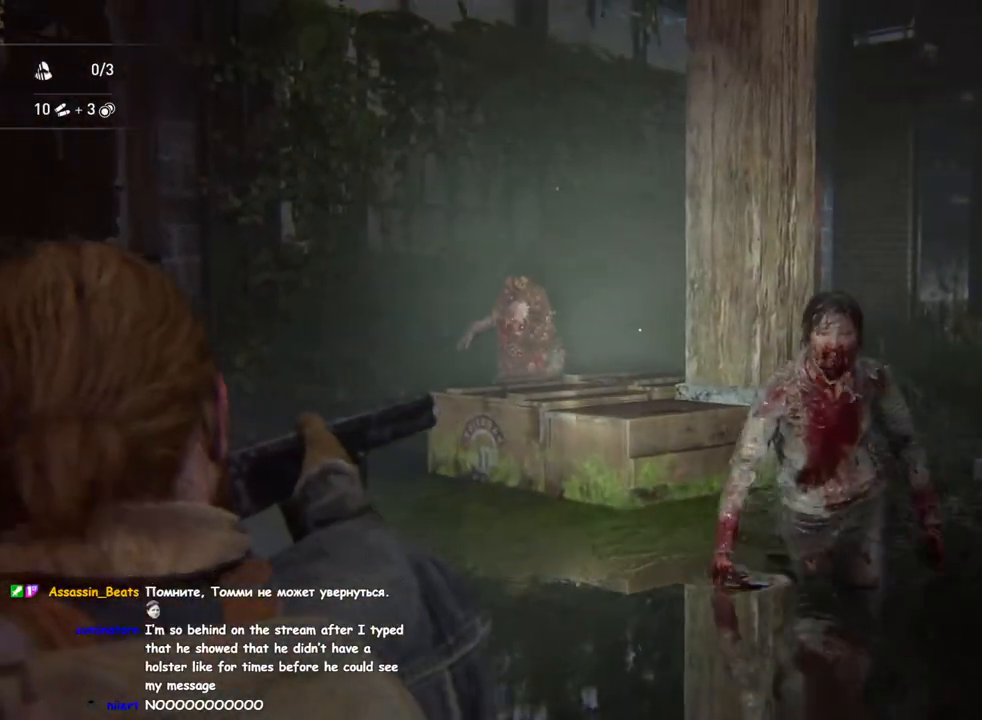
{"buttons": ["L2"], "left_stick": "down-left", "right_stick": "down-left", "events": [[217, "left_stick", "down-right"], [300, "right_stick", "down-left"], [333, "R2", "down"], [467, "R2", "up"], [467, "left_stick", "down-left"]]}
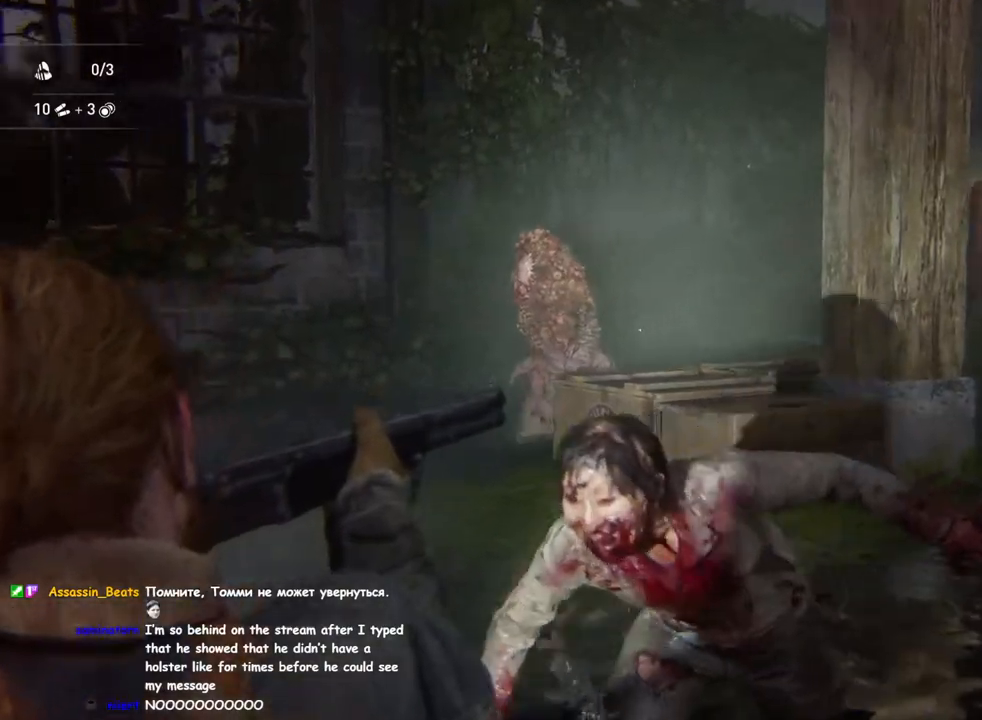
{"buttons": ["L1"], "left_stick": "left", "right_stick": "center", "events": [[33, "left_stick", "left"], [117, "right_stick", "down"], [133, "L1", "down"], [200, "L2", "up"], [300, "right_stick", "center"]]}
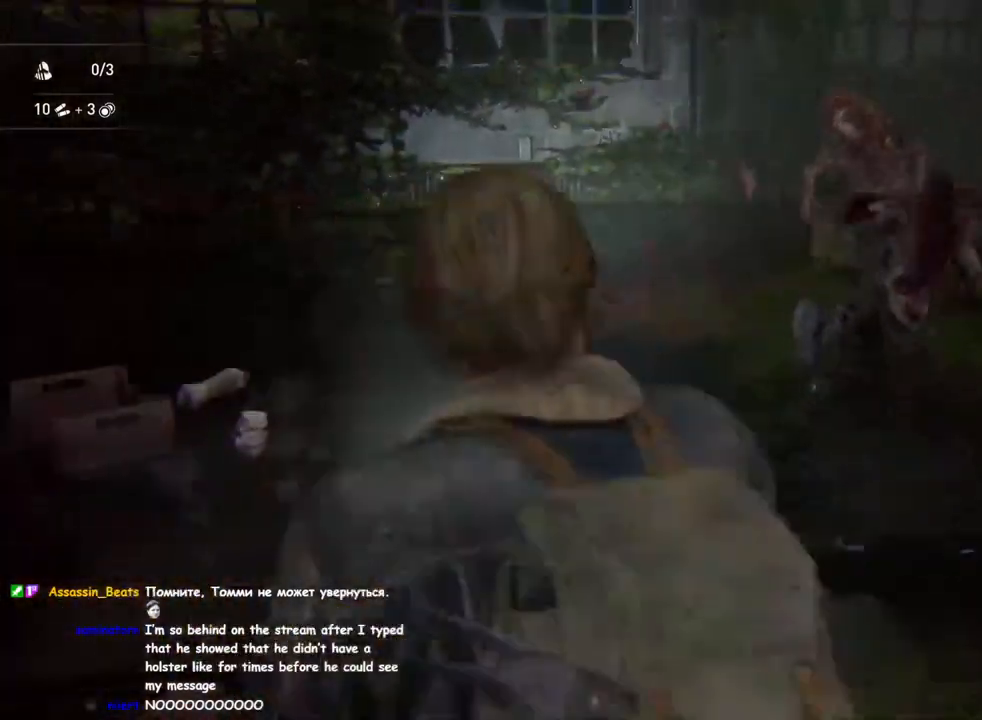
{"buttons": ["L1"], "left_stick": "down-left", "right_stick": "center", "events": [[17, "left_stick", "down-left"], [67, "R2", "down"], [133, "left_stick", "down"], [150, "right_stick", "right"], [200, "R2", "up"], [283, "R2", "down"], [367, "left_stick", "down-left"], [400, "R2", "up"], [500, "right_stick", "center"]]}
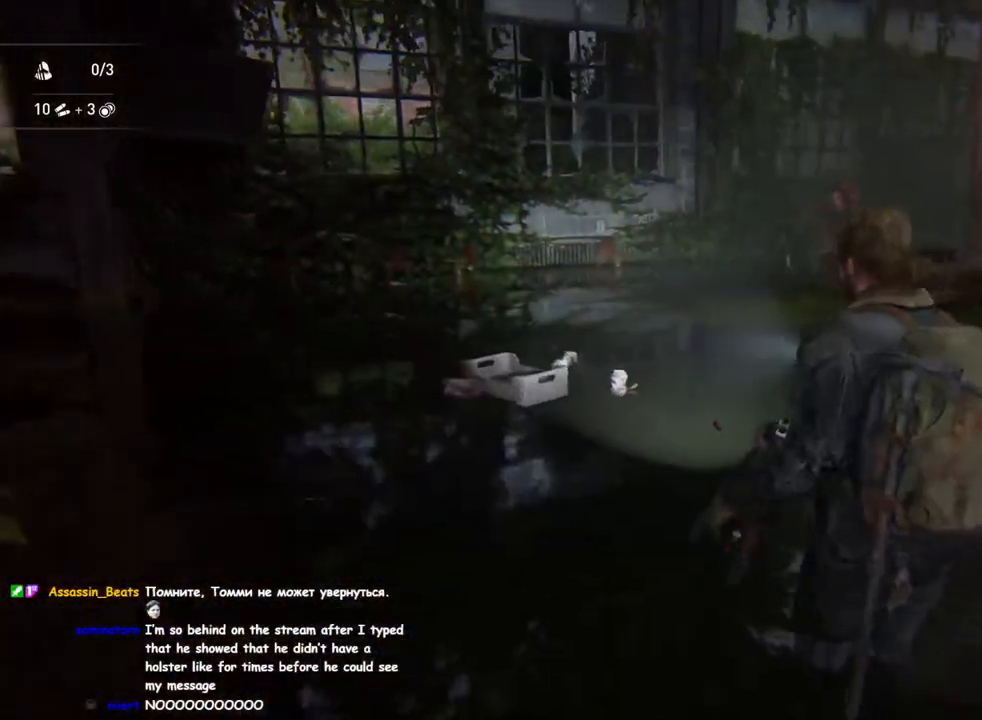
{"buttons": ["L1"], "left_stick": "up-left", "right_stick": "center", "events": [[117, "left_stick", "down-right"], [217, "left_stick", "center"], [267, "left_stick", "up-left"]]}